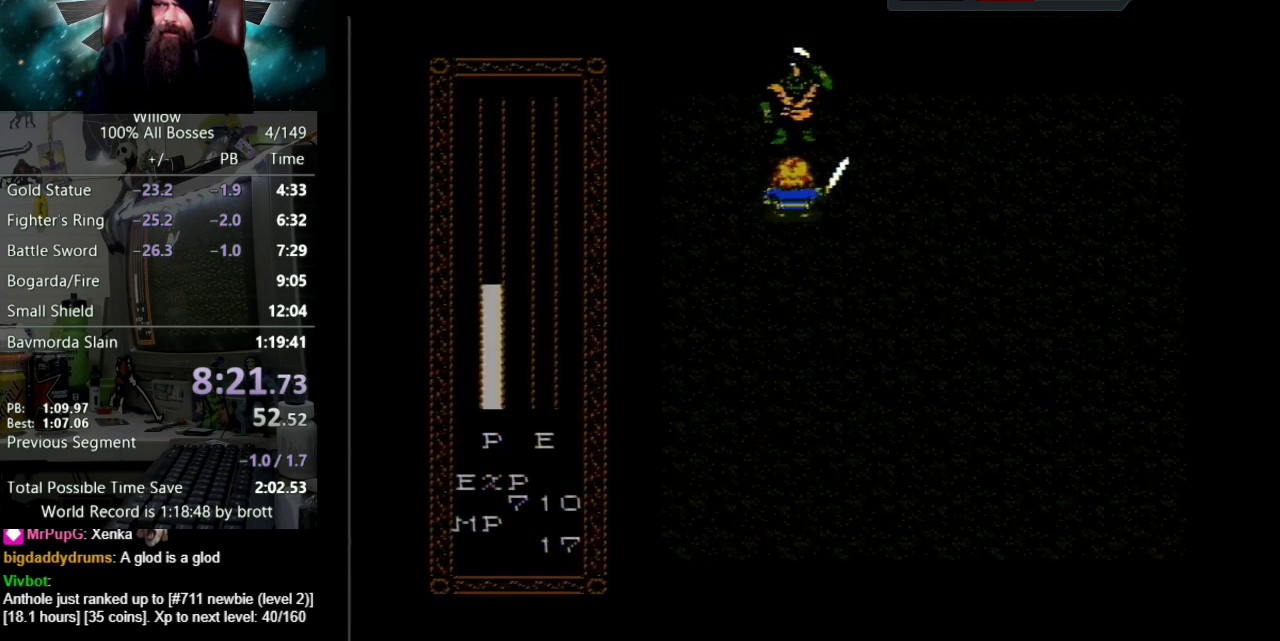
Gameplay with a controller (Nintendo layout); each line is a JSON object with the inputs held at the frame after it. "events" lists button and stick changes between this image and that frame as [ms after this image, input, new state], when the widget could be followed in between. Not read: L3 R3.
{"buttons": ["DPAD_UP"], "events": [[17, "A", "down"], [33, "B", "down"], [100, "B", "up"], [117, "A", "up"], [317, "A", "down"], [500, "A", "up"]]}
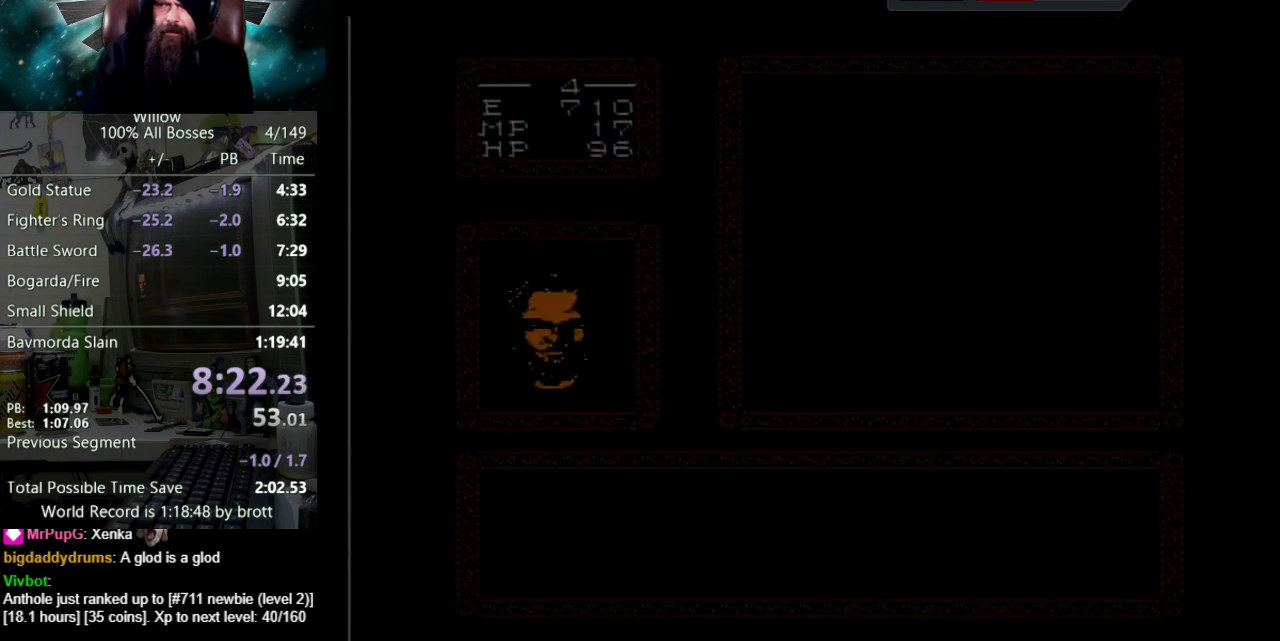
{"buttons": ["DPAD_UP"], "events": [[50, "A", "down"], [67, "B", "down"], [117, "B", "up"], [150, "A", "up"], [233, "A", "down"], [250, "B", "down"], [300, "B", "up"], [333, "A", "up"], [400, "A", "down"], [417, "B", "down"], [483, "B", "up"], [500, "A", "up"]]}
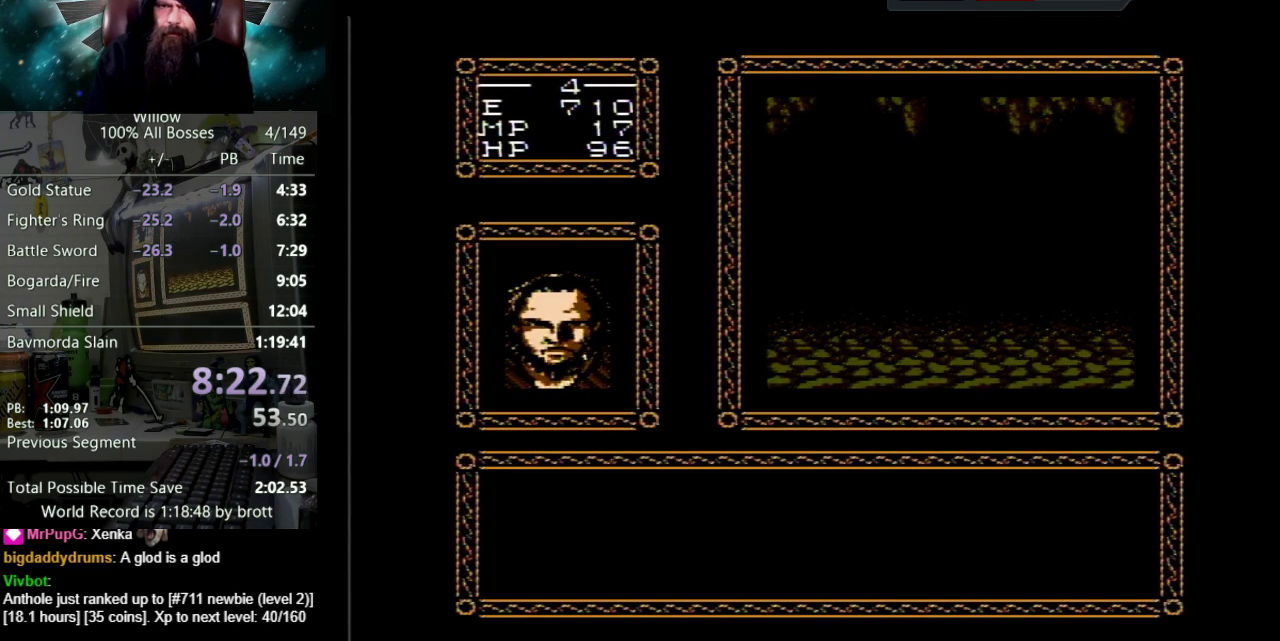
{"buttons": ["A", "B", "DPAD_UP"], "events": [[83, "A", "down"], [100, "B", "down"], [150, "B", "up"], [183, "A", "up"], [267, "A", "down"], [267, "B", "down"], [333, "B", "up"], [367, "A", "up"], [450, "A", "down"], [450, "B", "down"]]}
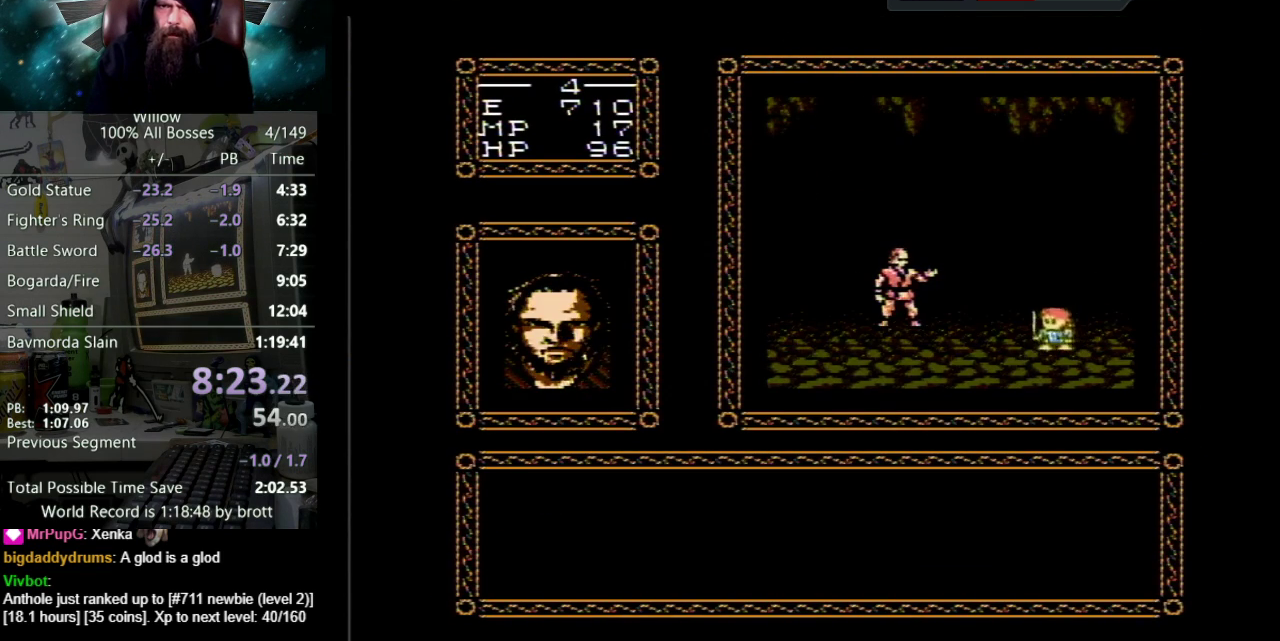
{"buttons": ["A", "B", "DPAD_UP"], "events": [[17, "B", "up"], [50, "A", "up"], [133, "A", "down"], [233, "A", "up"], [300, "A", "down"], [317, "B", "down"], [367, "B", "up"], [400, "A", "up"], [467, "A", "down"], [467, "B", "down"]]}
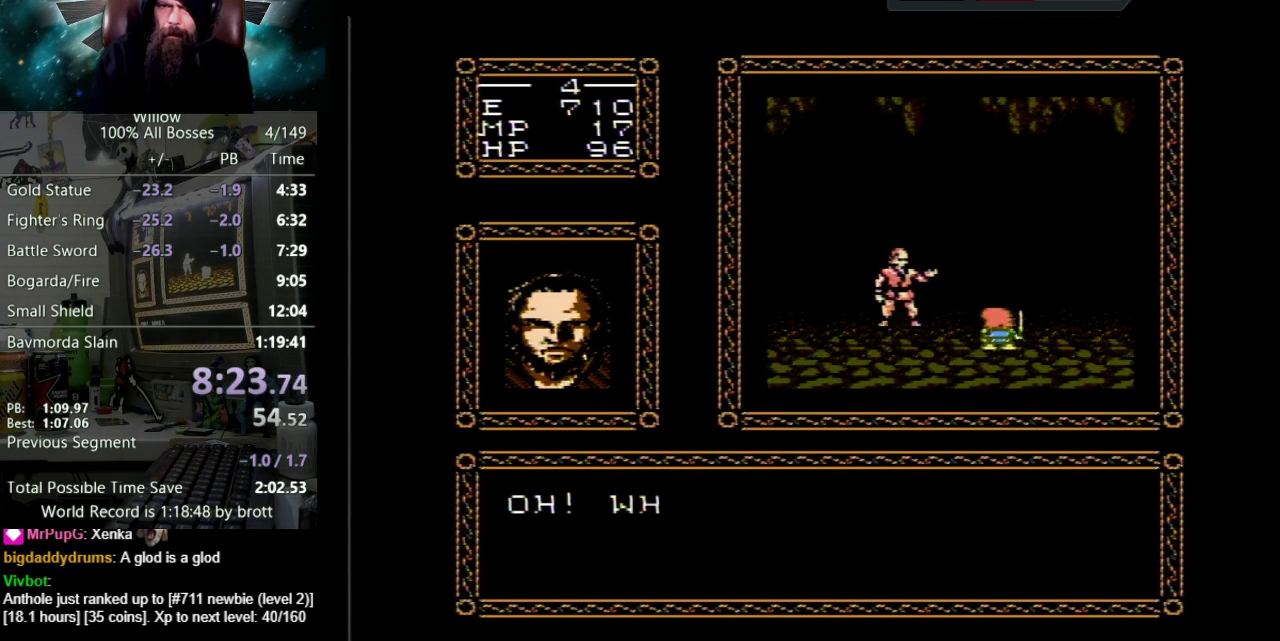
{"buttons": ["A", "B", "DPAD_UP"], "events": [[50, "B", "up"], [83, "A", "up"], [150, "A", "down"], [250, "A", "up"], [317, "A", "down"], [350, "B", "down"], [400, "B", "up"], [433, "A", "up"], [483, "A", "down"], [500, "B", "down"]]}
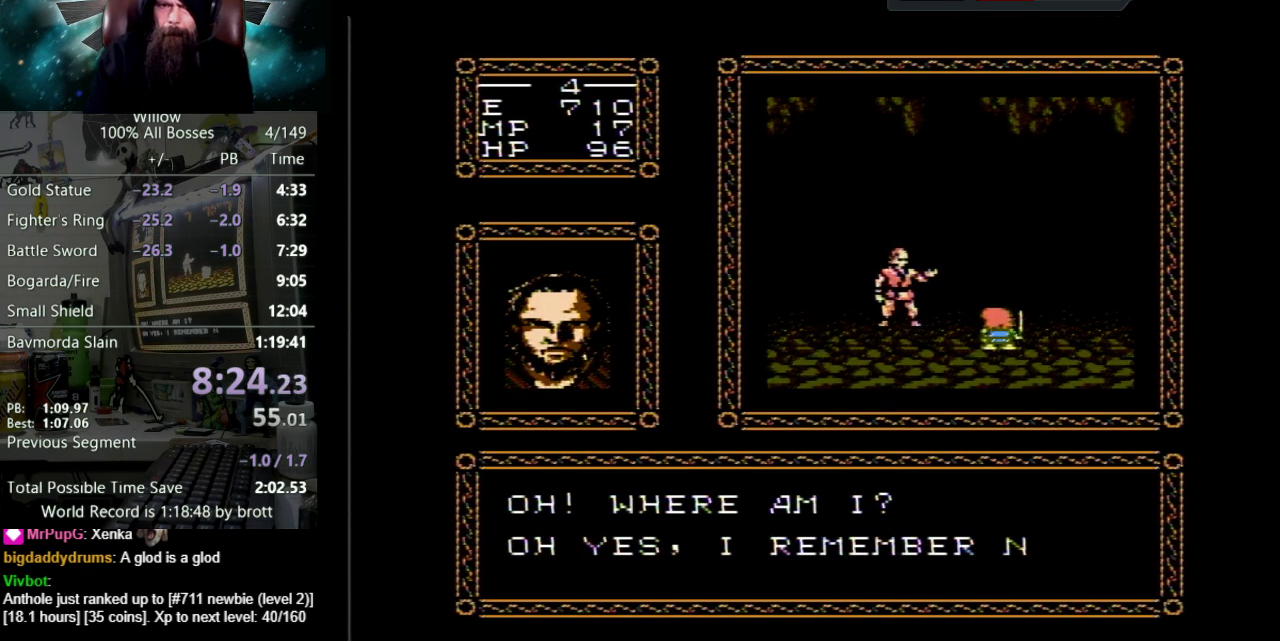
{"buttons": ["DPAD_UP"], "events": [[50, "B", "up"], [100, "A", "up"], [183, "A", "down"], [200, "B", "down"], [250, "B", "up"], [283, "A", "up"], [350, "A", "down"], [383, "B", "down"], [450, "A", "up"], [450, "B", "up"]]}
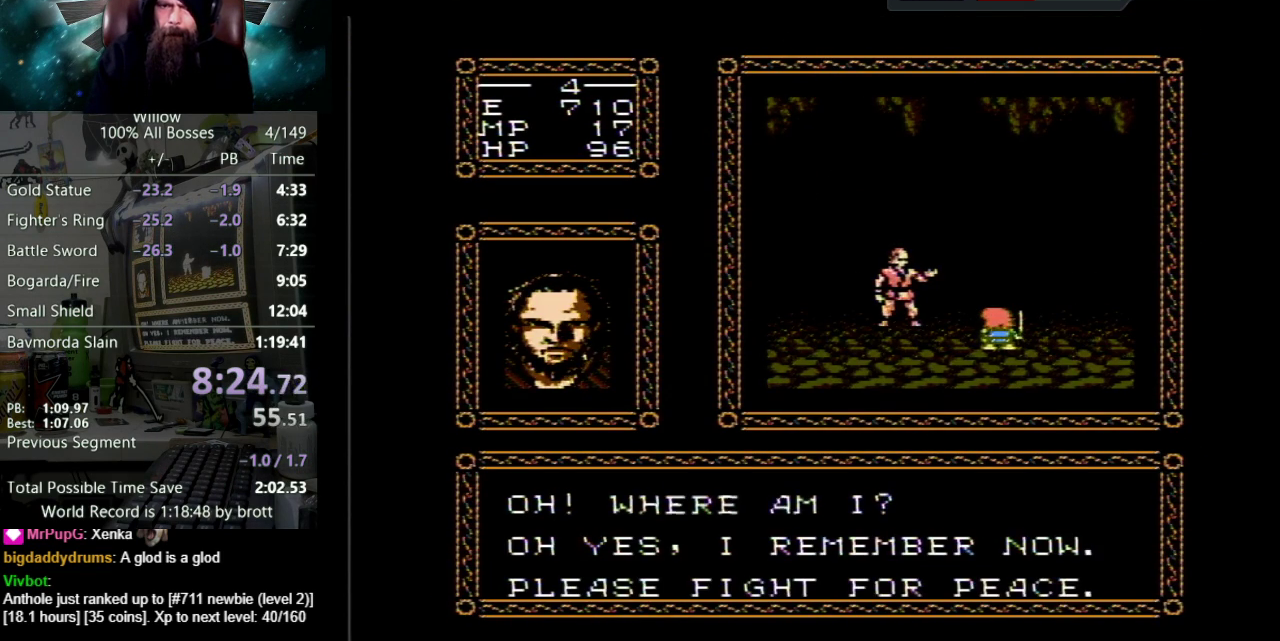
{"buttons": ["A", "DPAD_UP"], "events": [[33, "A", "down"], [67, "B", "down"], [133, "B", "up"], [167, "A", "up"], [233, "A", "down"], [233, "B", "down"], [300, "B", "up"], [350, "A", "up"], [417, "A", "down"], [433, "B", "down"], [500, "B", "up"]]}
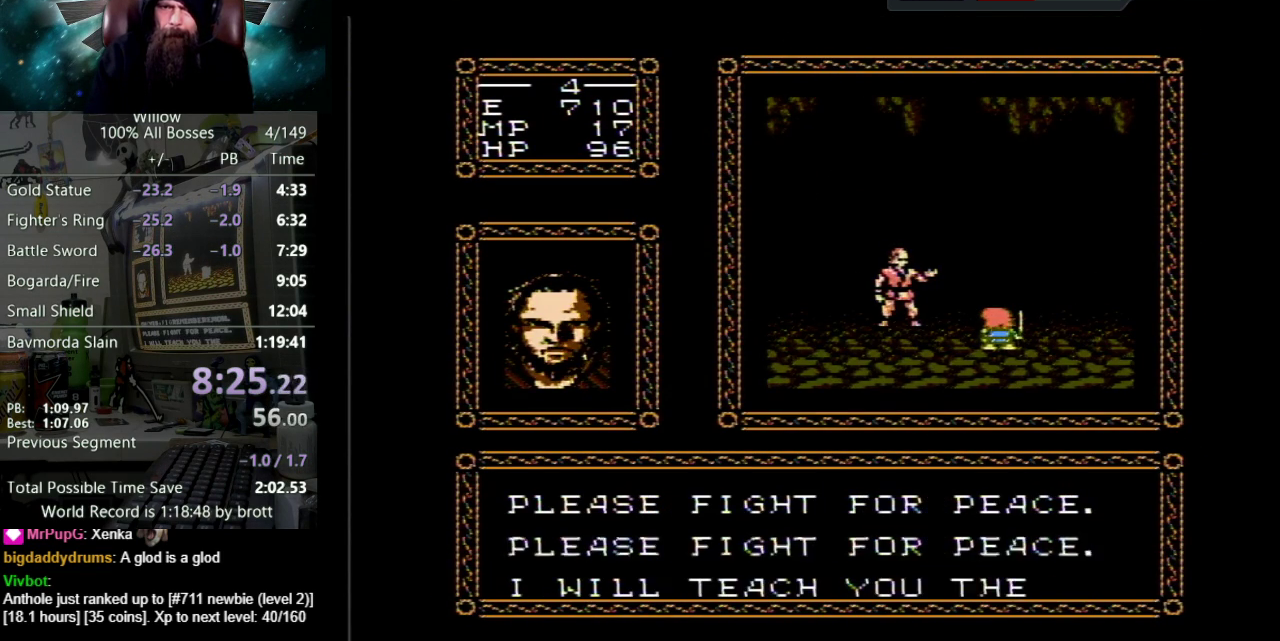
{"buttons": ["A", "B", "DPAD_UP"], "events": [[17, "A", "up"], [100, "A", "down"], [117, "B", "down"], [183, "B", "up"], [200, "A", "up"], [267, "A", "down"], [300, "B", "down"], [367, "B", "up"], [400, "A", "up"], [467, "A", "down"], [483, "B", "down"]]}
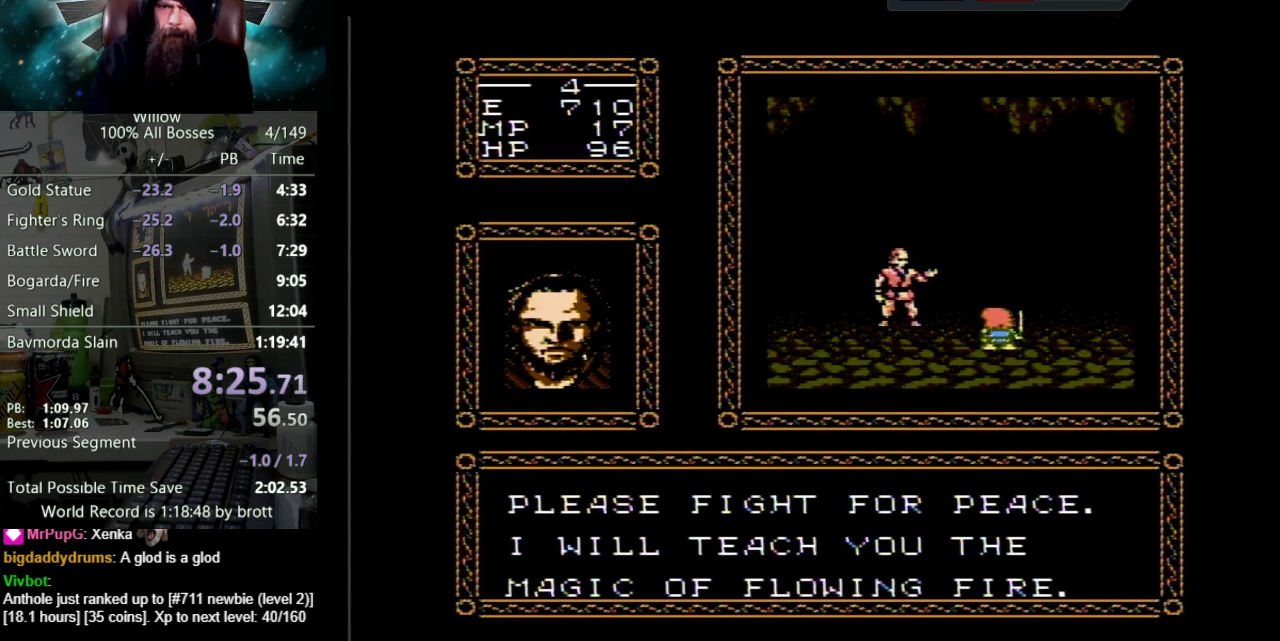
{"buttons": ["DPAD_UP"], "events": [[50, "B", "up"], [100, "A", "up"], [167, "A", "down"], [167, "B", "down"], [233, "B", "up"], [283, "A", "up"], [333, "A", "down"], [383, "B", "down"], [450, "B", "up"], [500, "A", "up"]]}
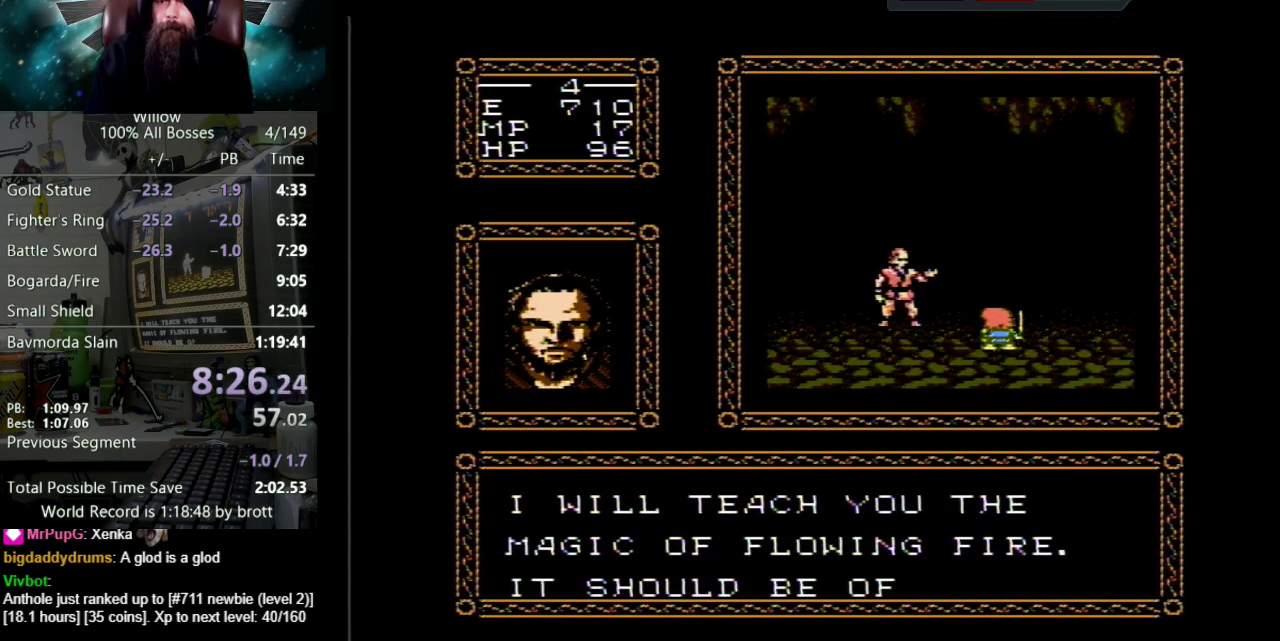
{"buttons": ["A", "B", "DPAD_UP"], "events": [[67, "A", "down"], [67, "B", "down"], [167, "B", "up"], [200, "A", "up"], [250, "A", "down"], [267, "B", "down"], [350, "B", "up"], [400, "A", "up"], [467, "A", "down"], [467, "B", "down"]]}
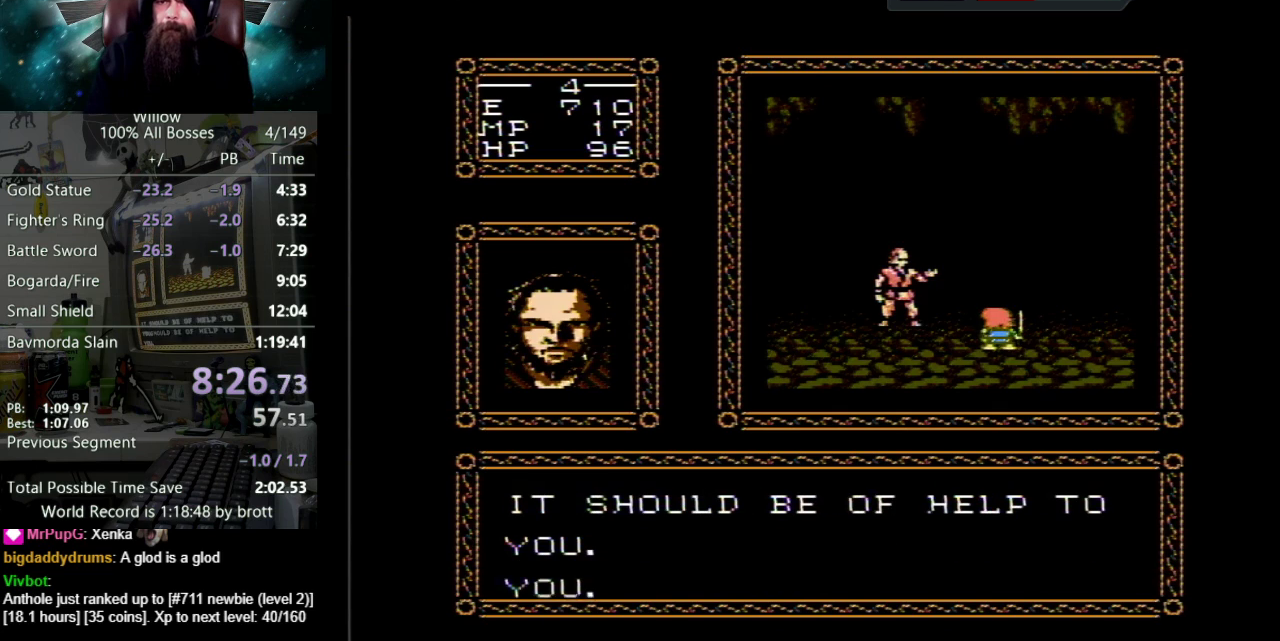
{"buttons": ["DPAD_UP"], "events": [[67, "B", "up"], [83, "A", "up"], [150, "A", "down"], [150, "B", "down"], [250, "B", "up"], [267, "A", "up"], [333, "A", "down"], [367, "B", "down"], [417, "B", "up"], [467, "A", "up"]]}
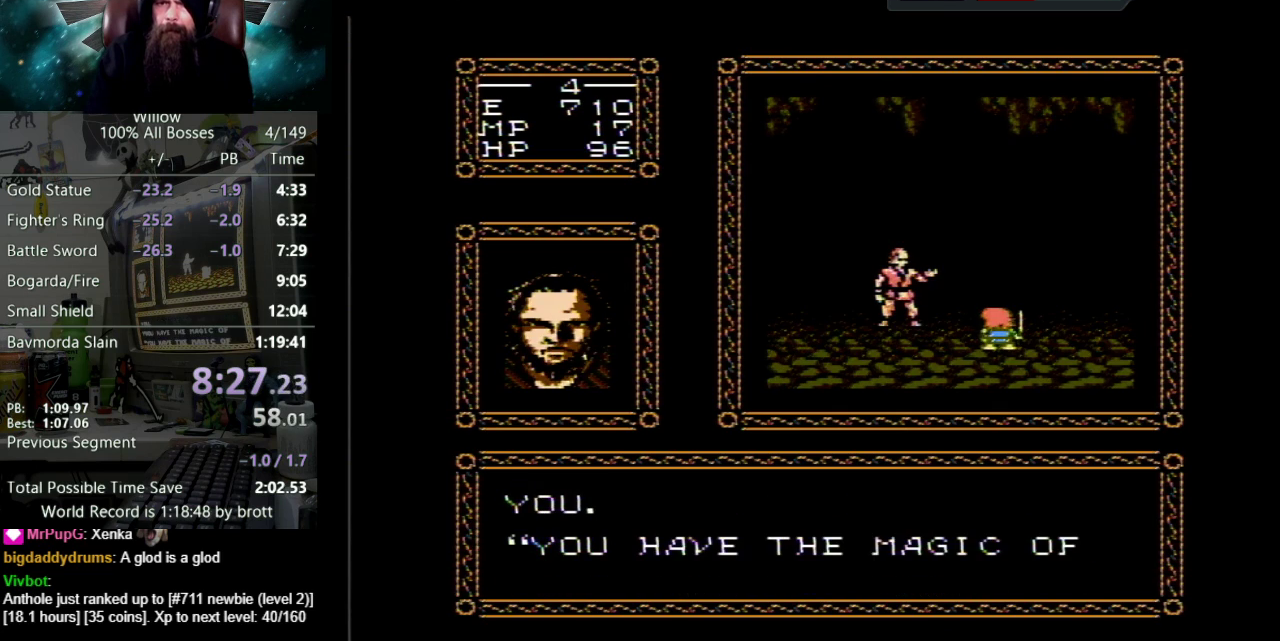
{"buttons": ["DPAD_UP"], "events": [[17, "A", "down"], [33, "B", "down"], [100, "B", "up"], [150, "A", "up"], [217, "A", "down"], [217, "B", "down"], [283, "B", "up"], [317, "A", "up"], [400, "A", "down"], [400, "B", "down"], [483, "B", "up"], [500, "A", "up"]]}
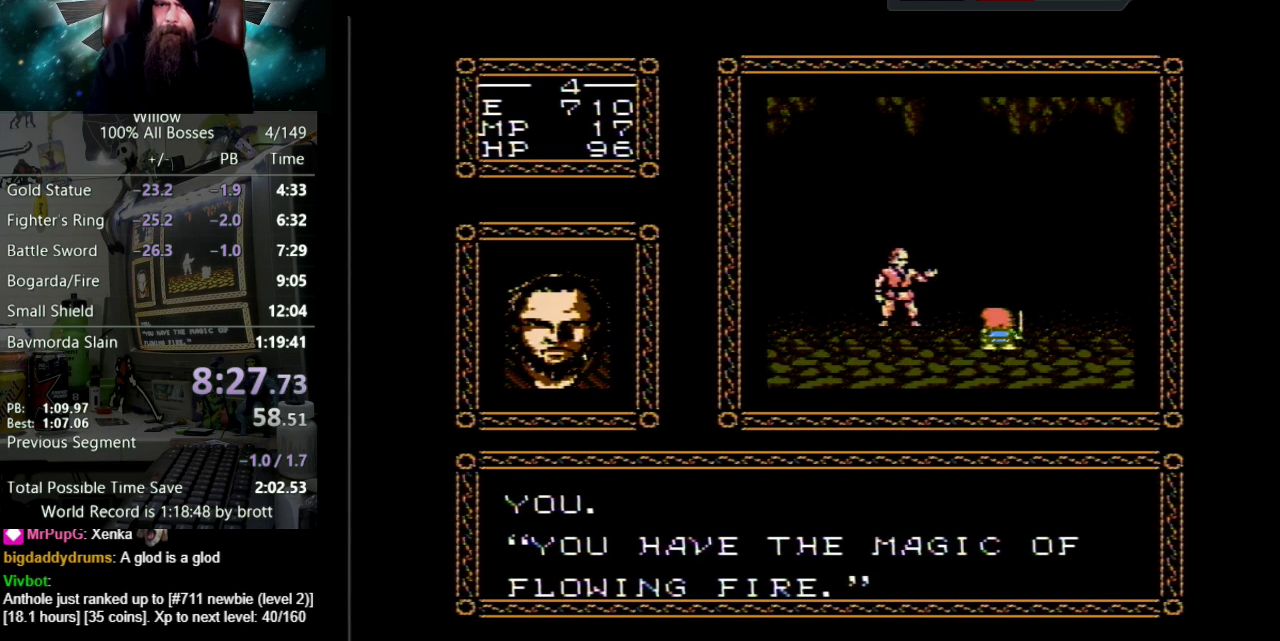
{"buttons": ["A", "B", "DPAD_UP"], "events": [[67, "A", "down"], [83, "B", "down"], [167, "B", "up"], [200, "A", "up"], [250, "A", "down"], [283, "B", "down"], [333, "B", "up"], [383, "A", "up"], [450, "A", "down"], [467, "B", "down"]]}
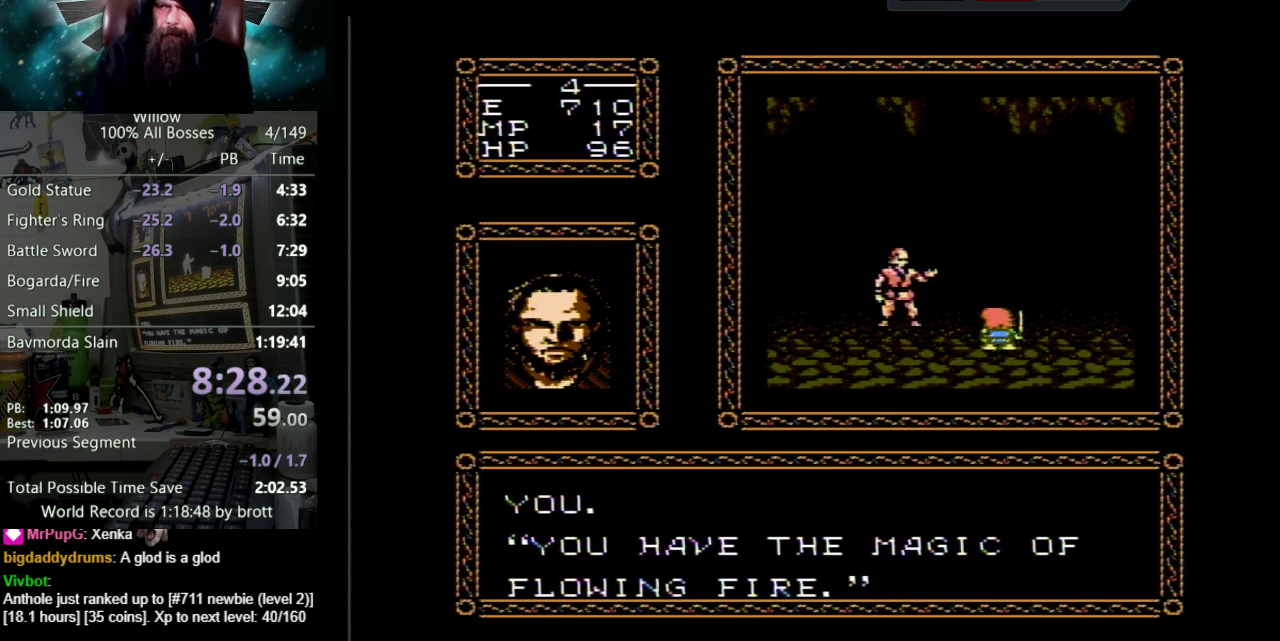
{"buttons": ["A", "DPAD_UP"], "events": [[33, "B", "up"], [67, "A", "up"], [133, "A", "down"], [167, "B", "down"], [233, "B", "up"], [250, "A", "up"], [317, "A", "down"], [333, "B", "down"], [417, "B", "up"], [450, "A", "up"], [500, "A", "down"]]}
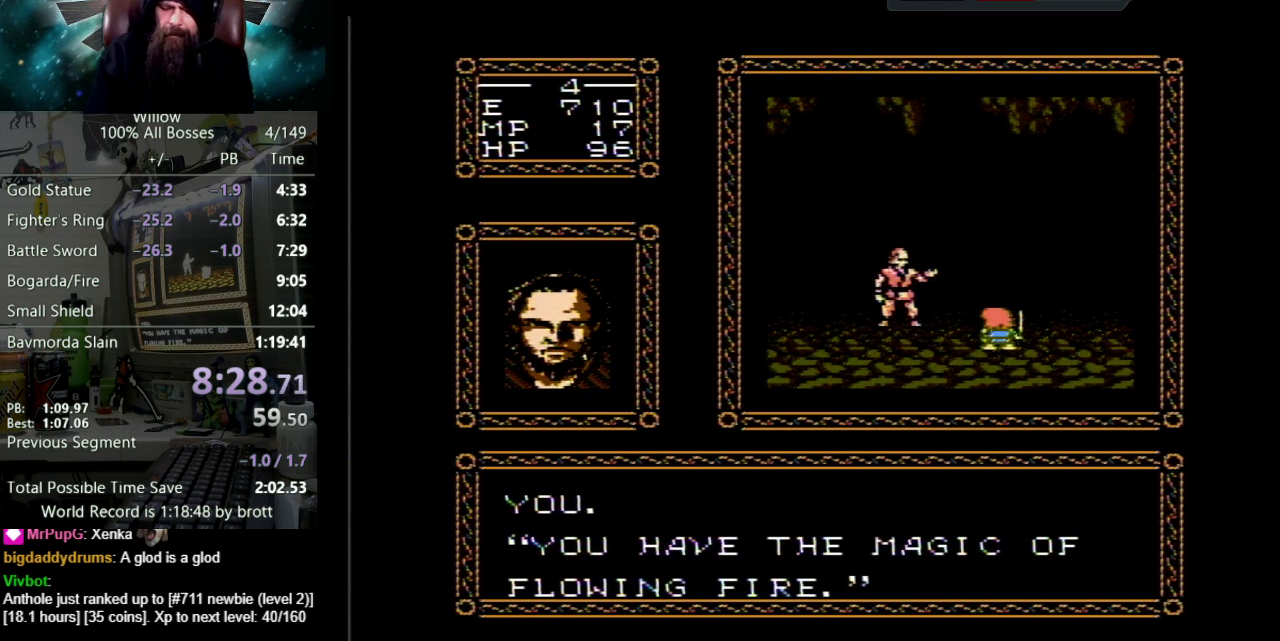
{"buttons": ["DPAD_UP"], "events": [[33, "B", "down"], [100, "B", "up"], [117, "A", "up"], [217, "A", "down"], [217, "B", "down"], [267, "B", "up"], [317, "A", "up"], [383, "A", "down"], [400, "B", "down"], [483, "B", "up"], [500, "A", "up"]]}
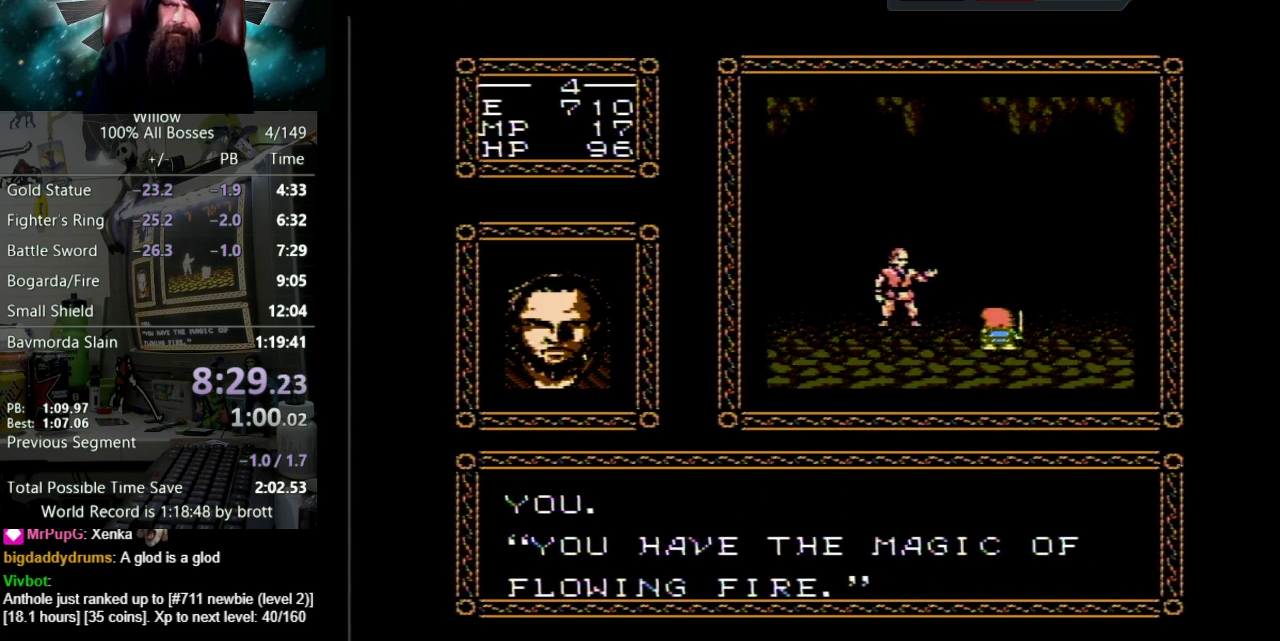
{"buttons": ["A", "B", "DPAD_UP"], "events": [[67, "A", "down"], [83, "B", "down"], [183, "A", "up"], [183, "B", "up"], [250, "A", "down"], [283, "B", "down"], [350, "B", "up"], [400, "A", "up"], [450, "A", "down"], [467, "B", "down"]]}
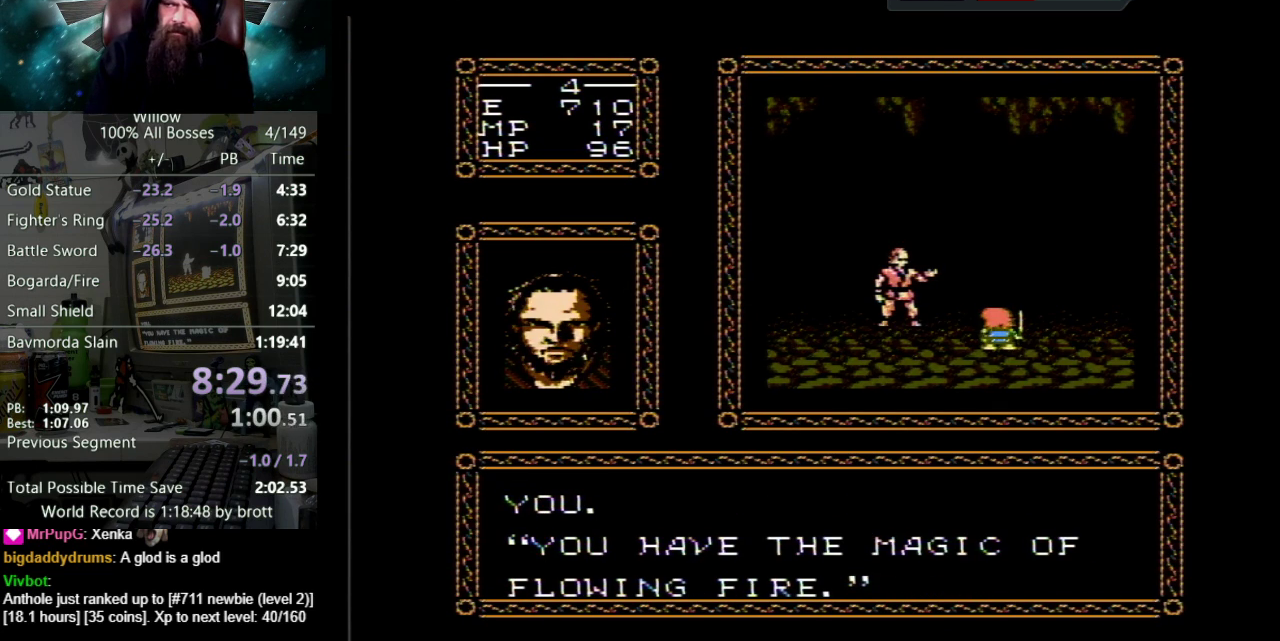
{"buttons": ["A", "DPAD_UP"], "events": [[50, "B", "up"], [67, "A", "up"], [133, "A", "down"], [150, "B", "down"], [233, "B", "up"], [250, "A", "up"], [317, "A", "down"], [333, "B", "down"], [400, "B", "up"], [433, "A", "up"], [500, "A", "down"]]}
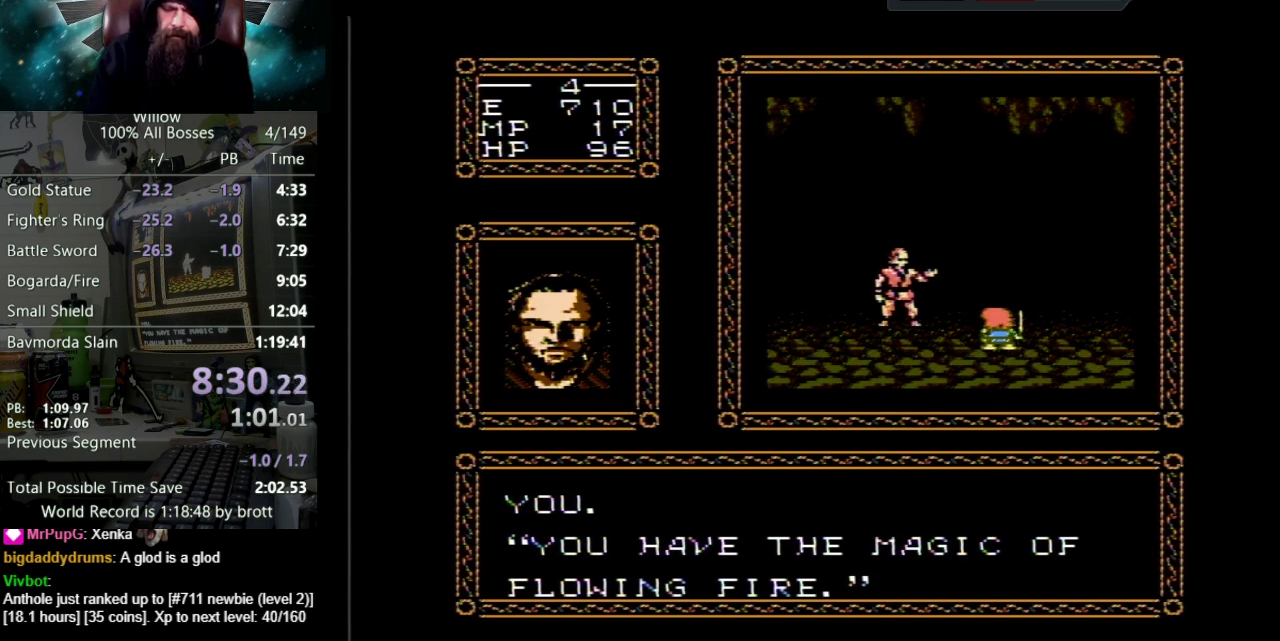
{"buttons": ["DPAD_UP"], "events": [[33, "B", "down"], [83, "B", "up"], [117, "A", "up"], [200, "A", "down"], [217, "B", "down"], [267, "B", "up"], [300, "A", "up"], [367, "A", "down"], [383, "B", "down"], [450, "B", "up"], [483, "A", "up"]]}
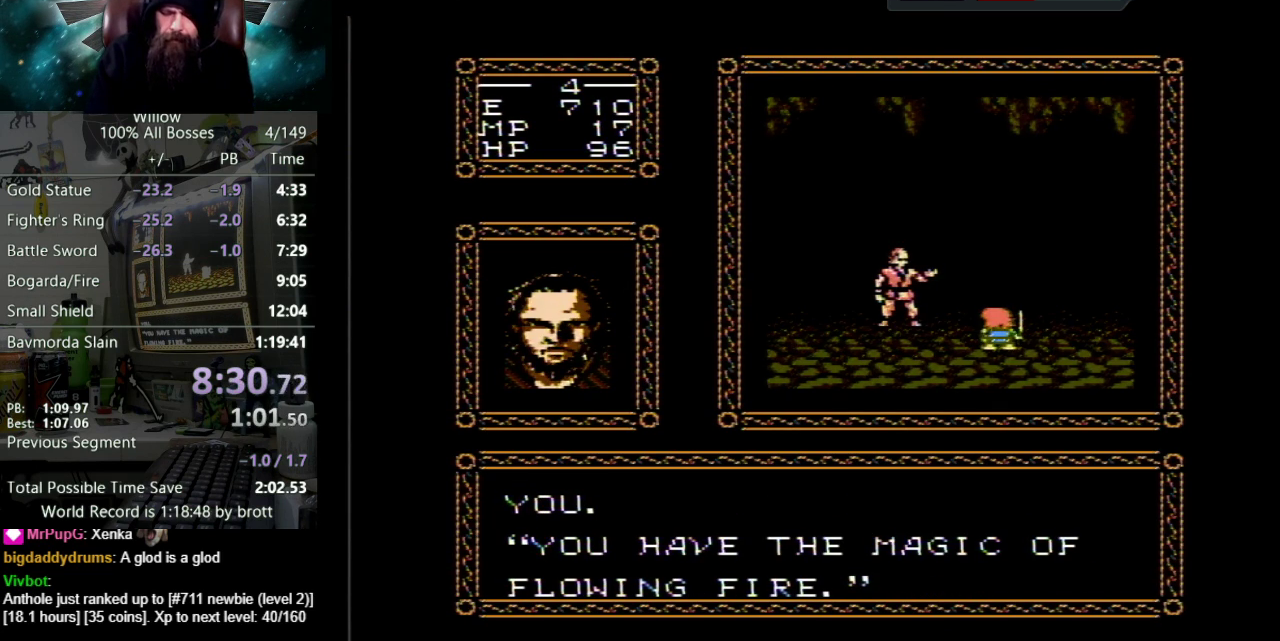
{"buttons": ["A", "B", "DPAD_UP"], "events": [[50, "A", "down"], [67, "B", "down"], [117, "B", "up"], [150, "A", "up"], [233, "A", "down"], [233, "B", "down"], [300, "B", "up"], [333, "A", "up"], [417, "A", "down"], [450, "B", "down"]]}
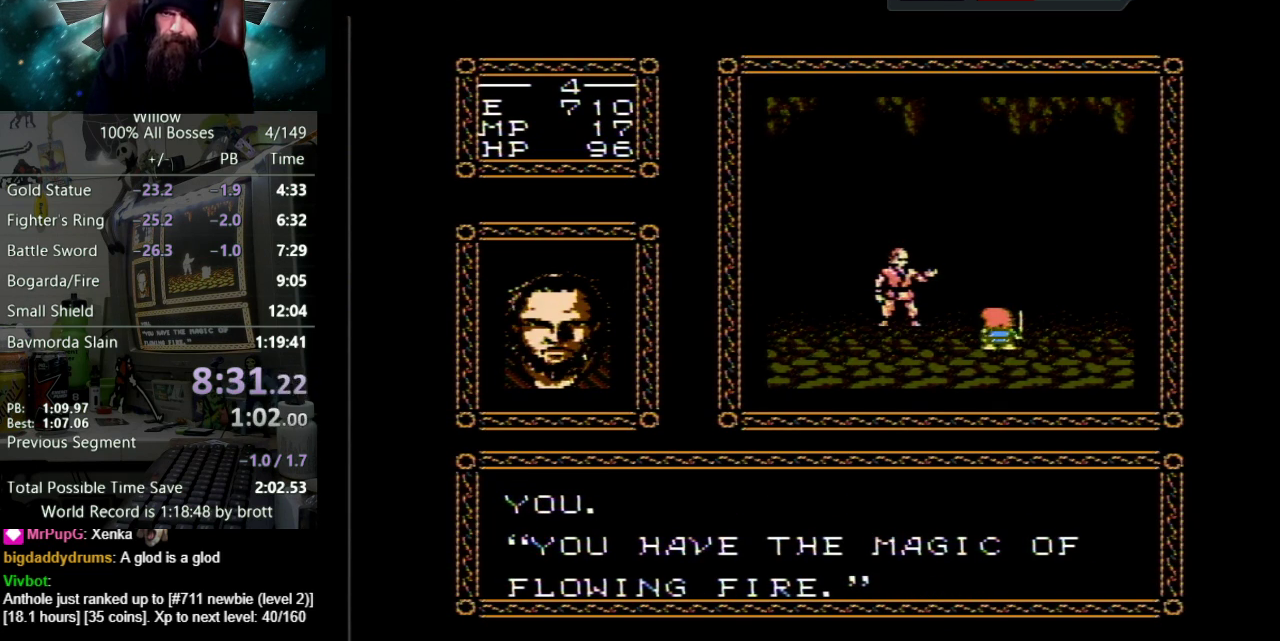
{"buttons": ["A", "B", "DPAD_UP"], "events": [[17, "B", "up"], [33, "A", "up"], [100, "A", "down"], [117, "B", "down"], [183, "B", "up"], [233, "A", "up"], [283, "A", "down"], [300, "B", "down"], [367, "B", "up"], [400, "A", "up"], [467, "A", "down"], [483, "B", "down"]]}
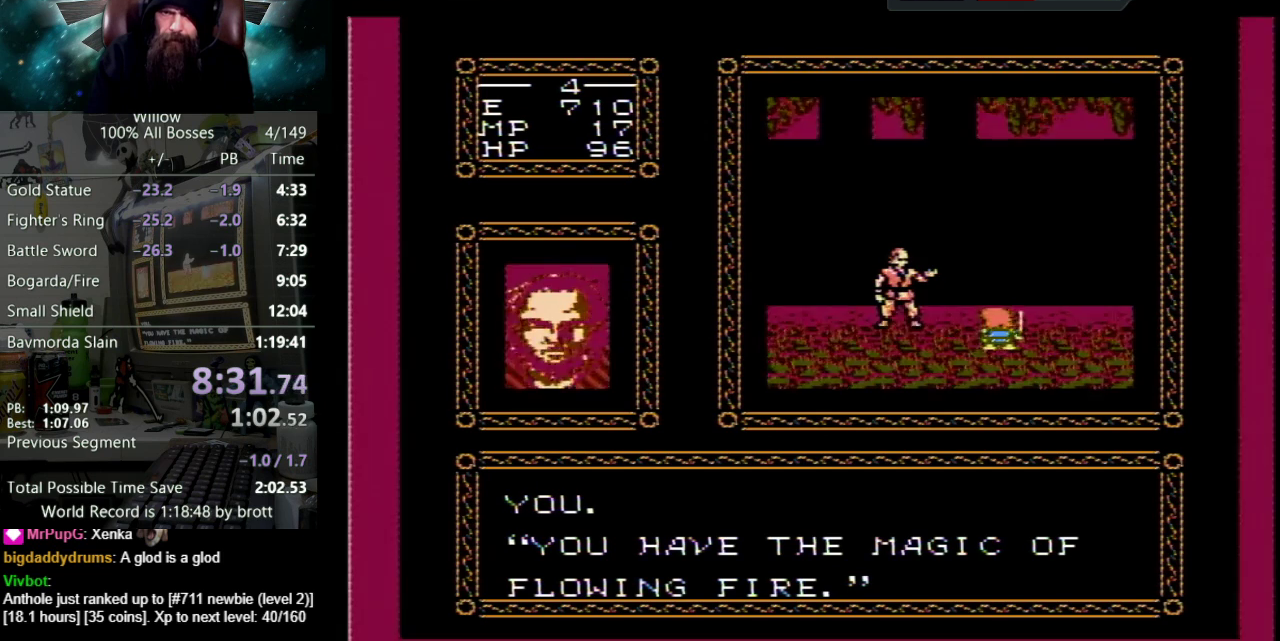
{"buttons": ["DPAD_UP"], "events": [[50, "B", "up"], [83, "A", "up"], [150, "A", "down"], [167, "B", "down"], [217, "B", "up"], [250, "A", "up"], [333, "A", "down"], [350, "B", "down"], [417, "B", "up"], [450, "A", "up"]]}
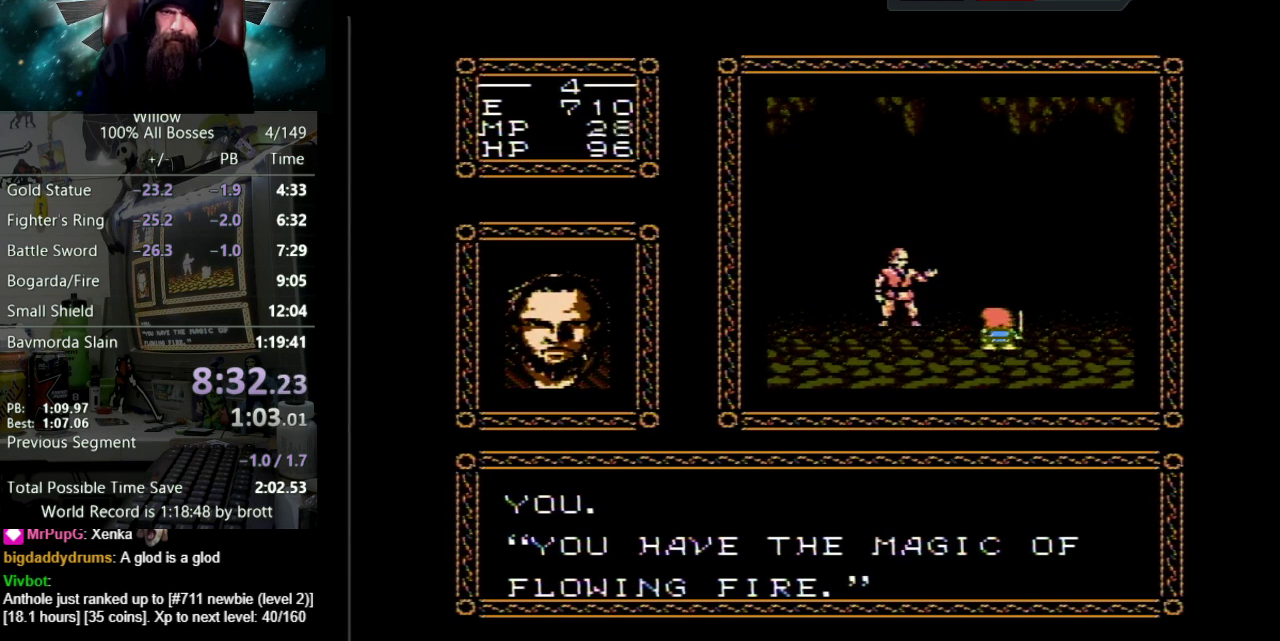
{"buttons": ["A", "DPAD_UP"], "events": [[17, "A", "down"], [17, "B", "down"], [100, "B", "up"], [133, "A", "up"], [217, "A", "down"], [217, "B", "down"], [283, "B", "up"], [333, "A", "up"], [383, "A", "down"], [400, "B", "down"], [467, "B", "up"]]}
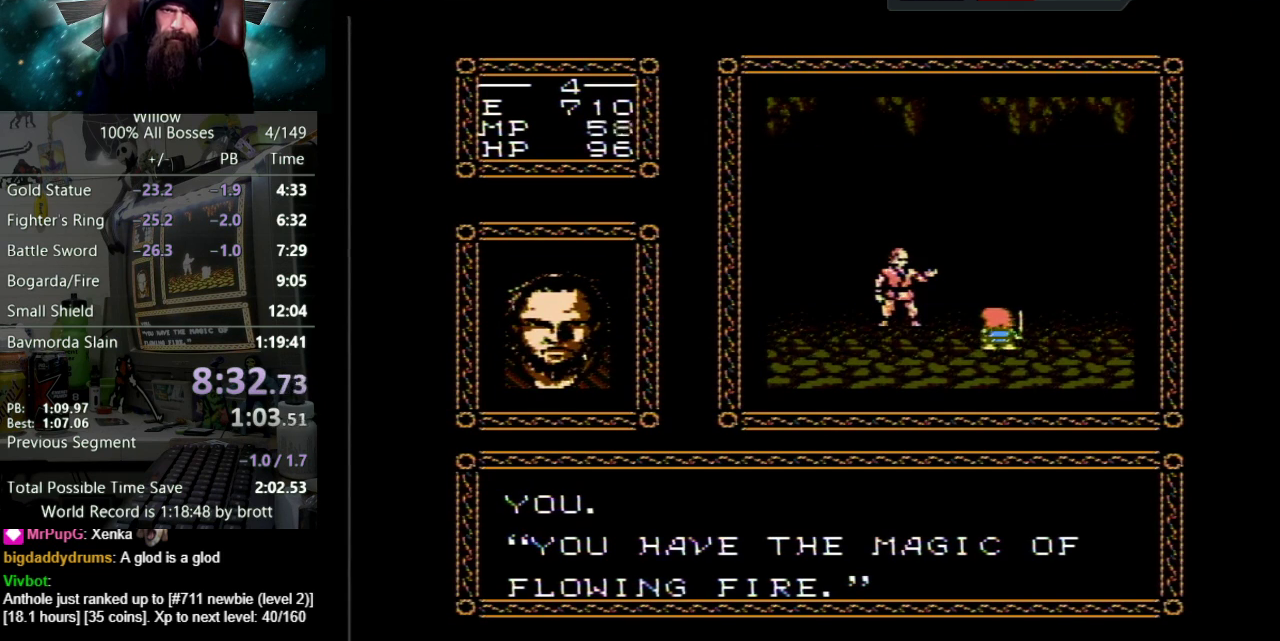
{"buttons": ["A", "B", "DPAD_UP"], "events": [[17, "A", "up"], [67, "A", "down"], [83, "B", "down"], [167, "B", "up"], [200, "A", "up"], [250, "A", "down"], [283, "B", "down"], [350, "B", "up"], [383, "A", "up"], [433, "A", "down"], [467, "B", "down"]]}
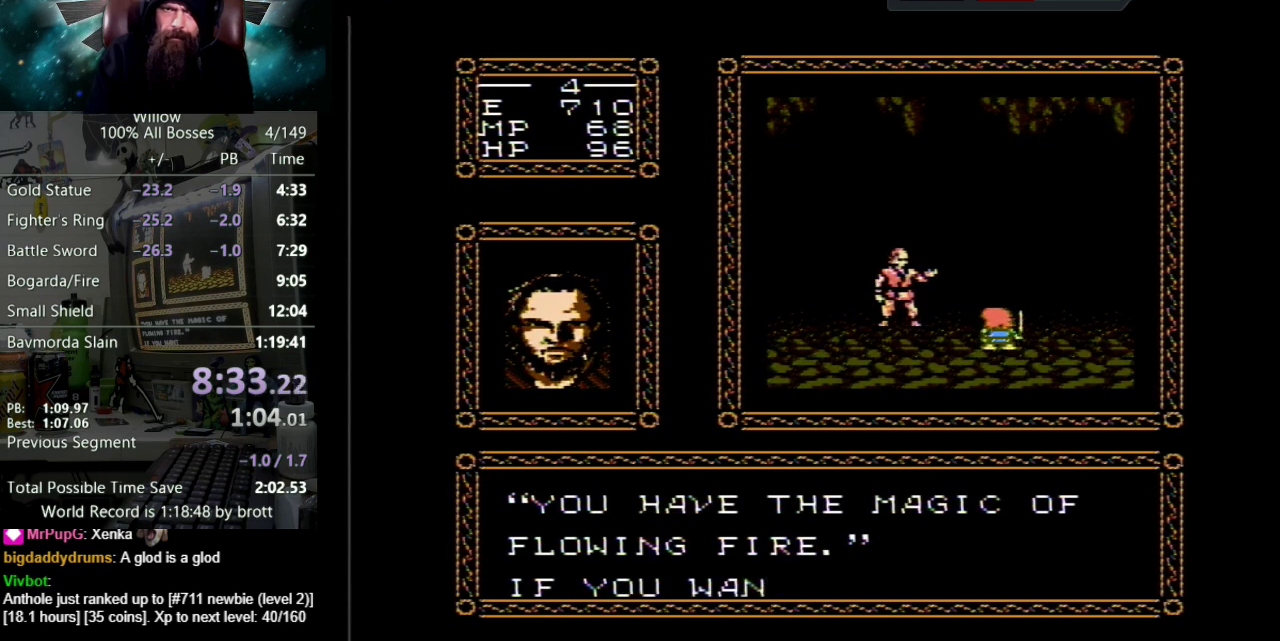
{"buttons": ["DPAD_UP"], "events": [[50, "B", "up"], [83, "A", "up"], [133, "A", "down"], [167, "B", "down"], [217, "B", "up"], [267, "A", "up"], [333, "A", "down"], [350, "B", "down"], [417, "B", "up"], [450, "A", "up"]]}
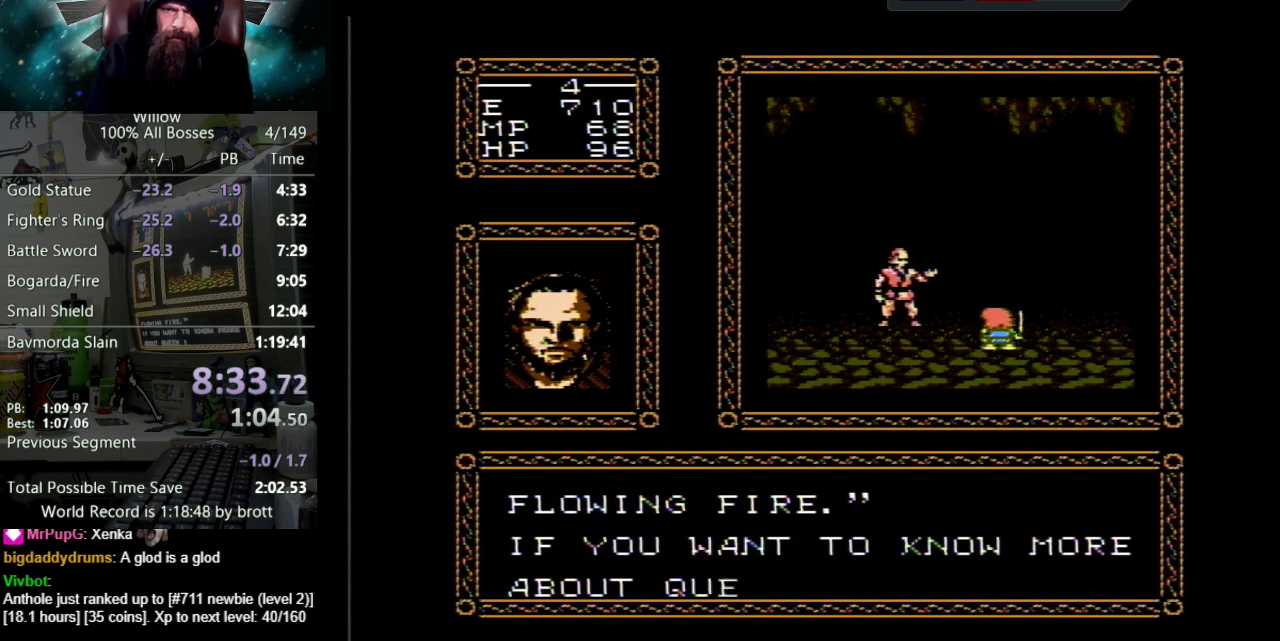
{"buttons": ["A", "DPAD_UP"], "events": [[17, "A", "down"], [50, "B", "down"], [117, "B", "up"], [133, "A", "up"], [217, "A", "down"], [233, "B", "down"], [300, "B", "up"], [317, "A", "up"], [400, "A", "down"], [417, "B", "down"], [500, "B", "up"]]}
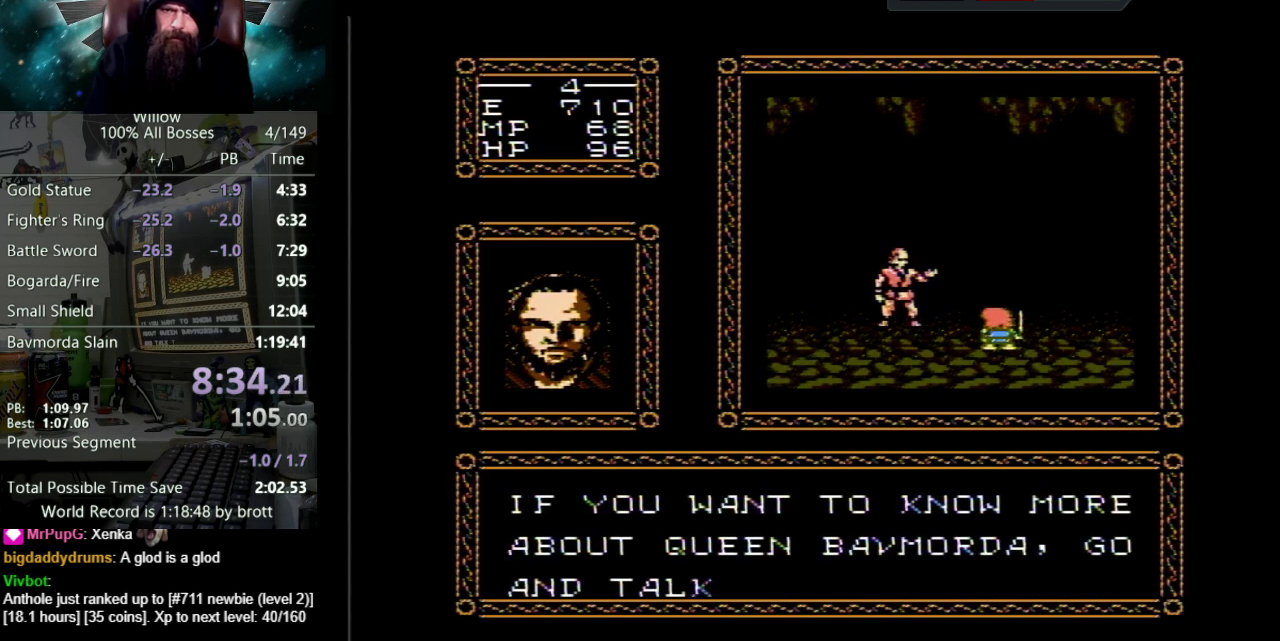
{"buttons": ["A", "B", "DPAD_UP"], "events": [[17, "A", "up"], [100, "A", "down"], [117, "B", "down"], [183, "B", "up"], [200, "A", "up"], [267, "A", "down"], [300, "B", "down"], [367, "B", "up"], [400, "A", "up"], [450, "A", "down"], [483, "B", "down"]]}
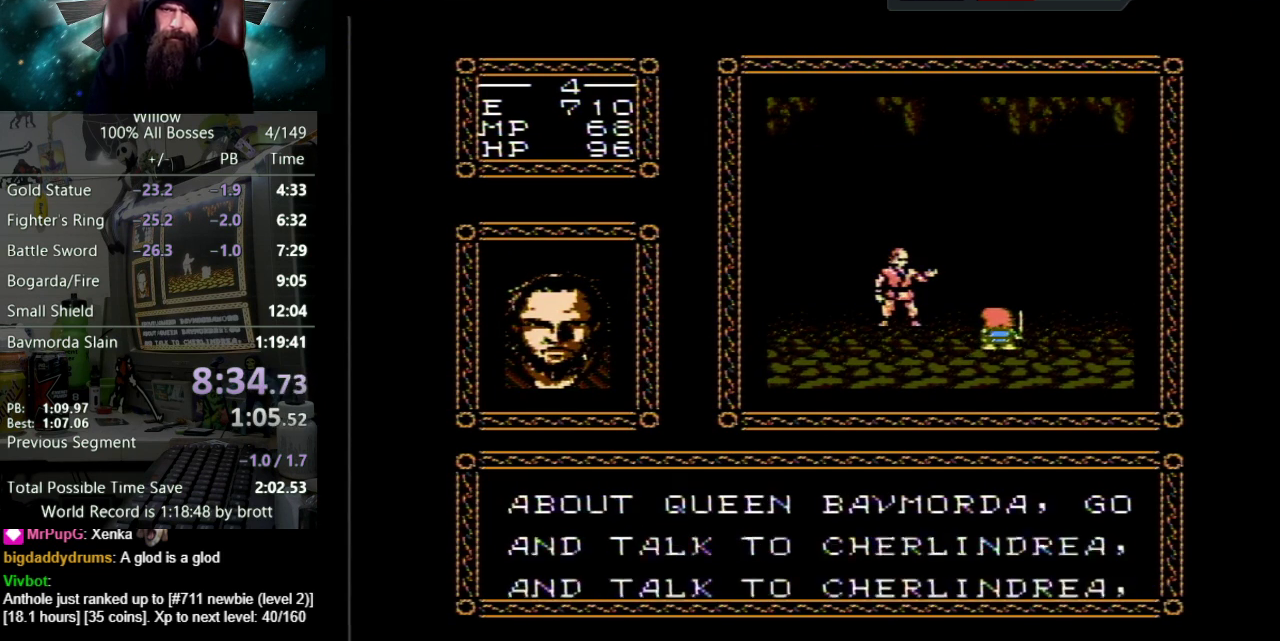
{"buttons": ["DPAD_UP"], "events": [[50, "B", "up"], [100, "A", "up"], [150, "A", "down"], [167, "B", "down"], [250, "B", "up"], [267, "A", "up"], [333, "A", "down"], [367, "B", "down"], [433, "B", "up"], [450, "A", "up"]]}
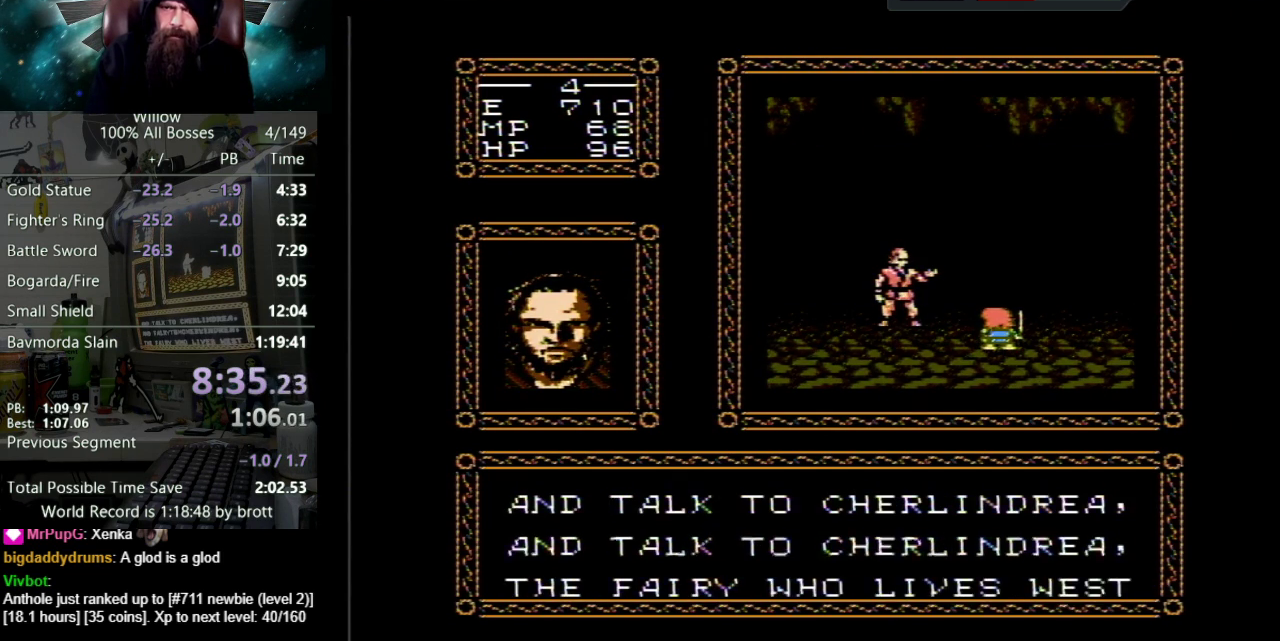
{"buttons": ["A", "DPAD_UP"], "events": [[17, "A", "down"], [33, "B", "down"], [133, "B", "up"], [167, "A", "up"], [217, "A", "down"], [217, "B", "down"], [300, "B", "up"], [350, "A", "up"], [417, "A", "down"], [433, "B", "down"], [500, "B", "up"]]}
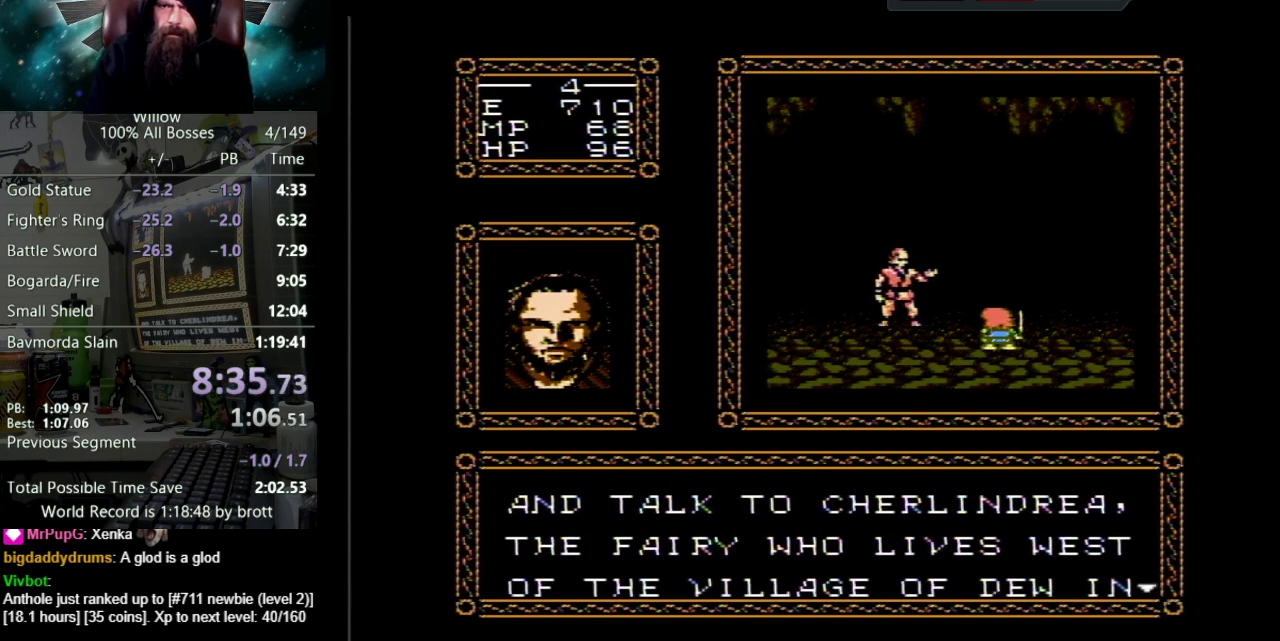
{"buttons": ["A", "B", "DPAD_UP"], "events": [[17, "A", "up"], [100, "A", "down"], [117, "B", "down"], [183, "B", "up"], [233, "A", "up"], [300, "A", "down"], [317, "B", "down"], [367, "B", "up"], [417, "A", "up"], [483, "A", "down"], [500, "B", "down"]]}
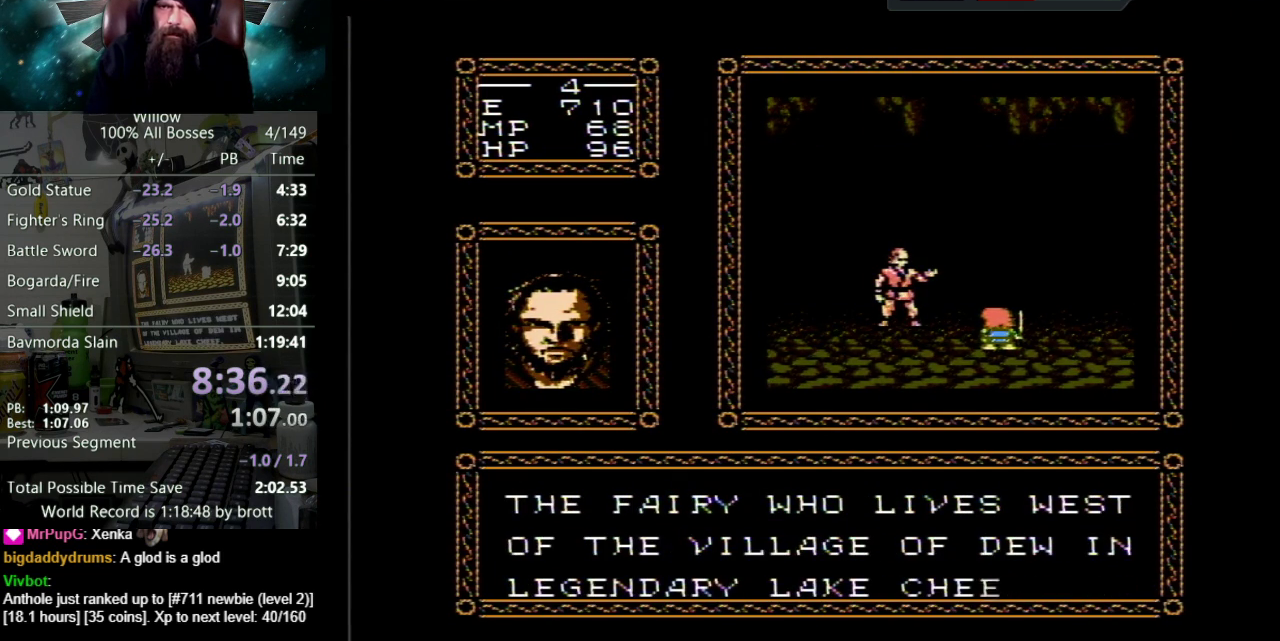
{"buttons": ["DPAD_UP"], "events": [[50, "B", "up"], [100, "A", "up"], [167, "A", "down"], [200, "B", "down"], [267, "B", "up"], [283, "A", "up"], [383, "A", "down"], [400, "B", "down"], [450, "B", "up"], [500, "A", "up"]]}
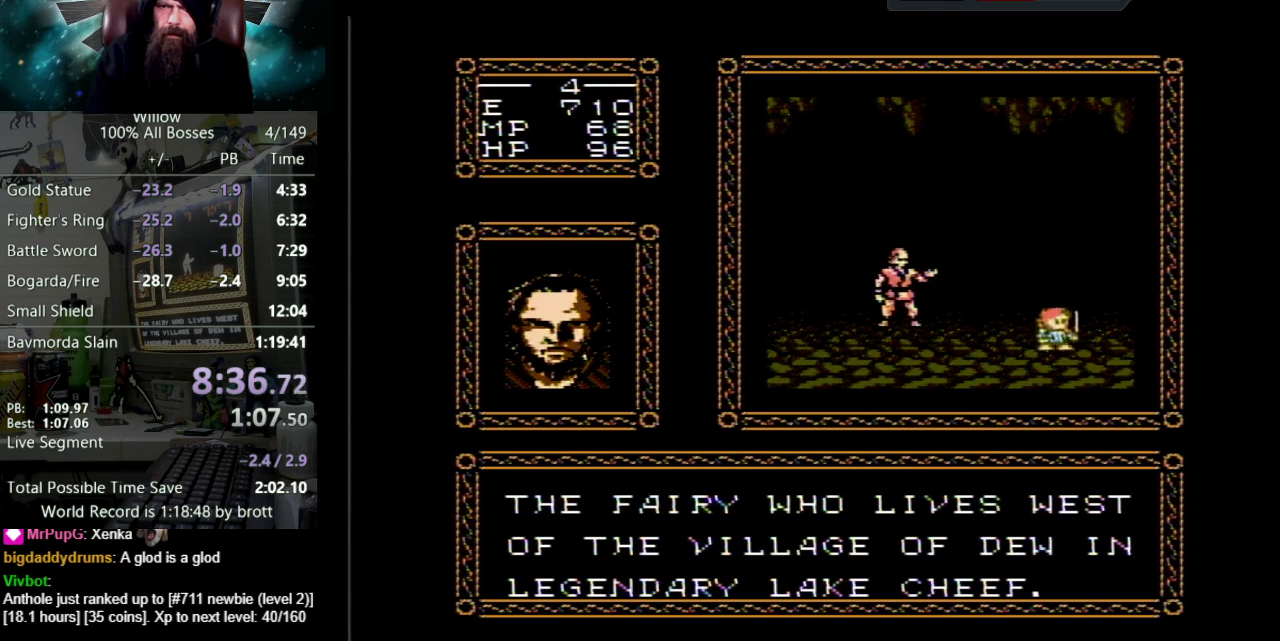
{"buttons": [], "events": [[67, "A", "down"], [67, "B", "down"], [167, "B", "up"], [183, "A", "up"], [233, "DPAD_UP", "up"]]}